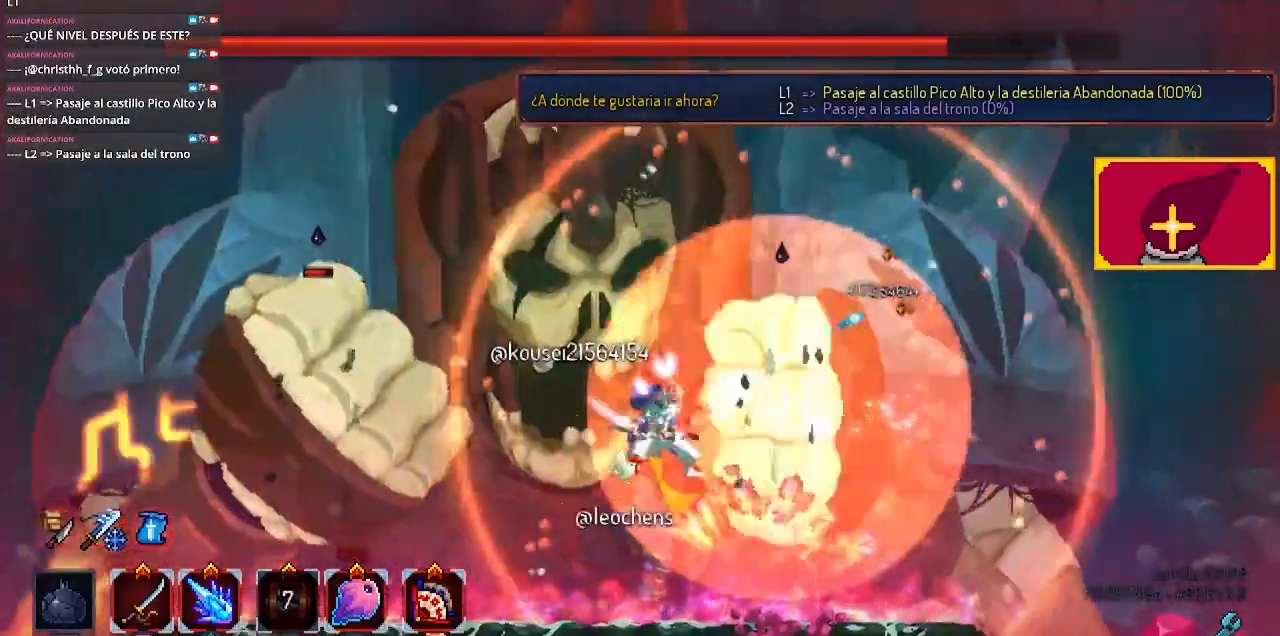
Gameplay with a controller (PlayStation layout); each line is a JSON object with the inputs held at the frame after it (dt_ms = milliseconds from this image to that frame). "events" lists button and stick changes between this image and that frame as [ms after this image, input, new state], when the widget could be followed in between.
{"dt_ms": 500, "buttons": ["DPAD_RIGHT"], "left_stick": "center", "right_stick": "center", "events": [[67, "SQUARE", "up"], [367, "CROSS", "down"], [467, "CROSS", "up"]]}
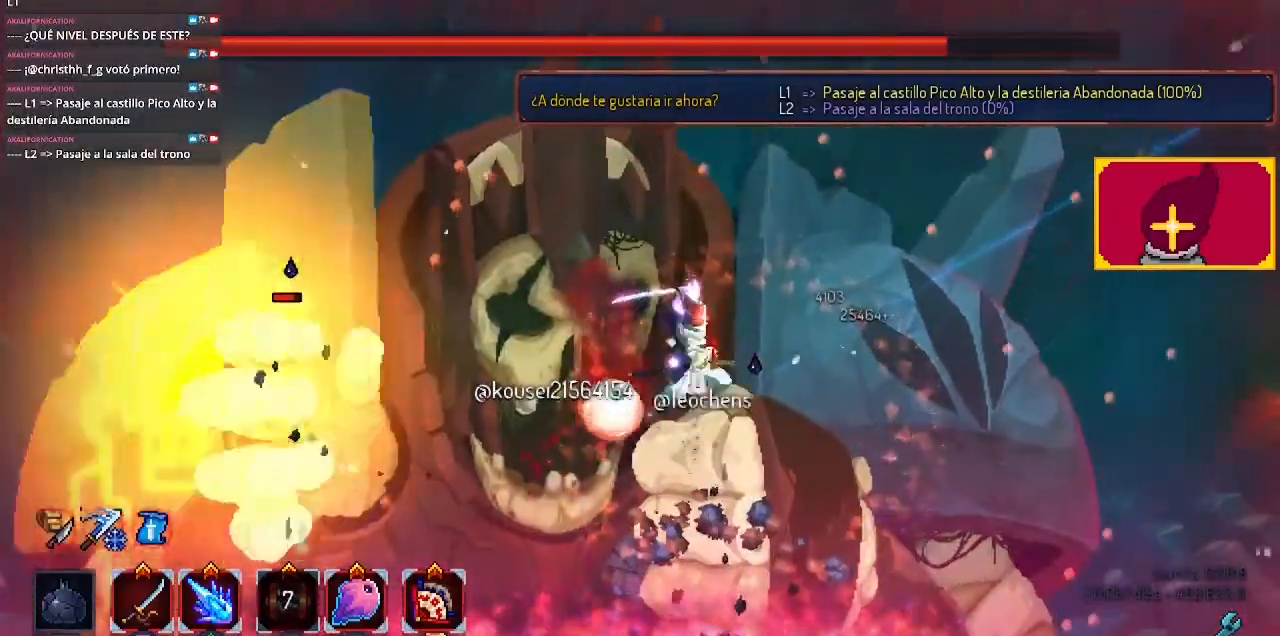
{"dt_ms": 1000, "buttons": ["CROSS", "DPAD_RIGHT"], "left_stick": "center", "right_stick": "center"}
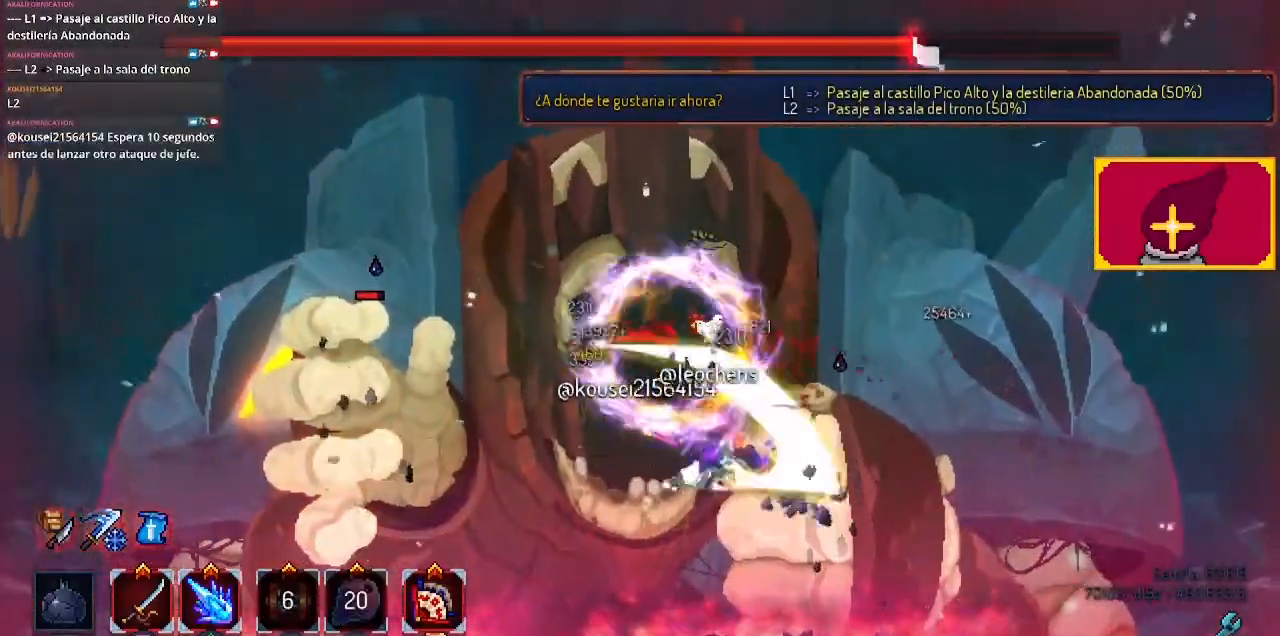
{"dt_ms": 500, "buttons": [], "left_stick": "center", "right_stick": "center", "events": [[33, "CROSS", "up"], [267, "CROSS", "down"], [267, "DPAD_RIGHT", "up"], [333, "CROSS", "up"], [400, "DPAD_RIGHT", "down"], [467, "DPAD_RIGHT", "up"]]}
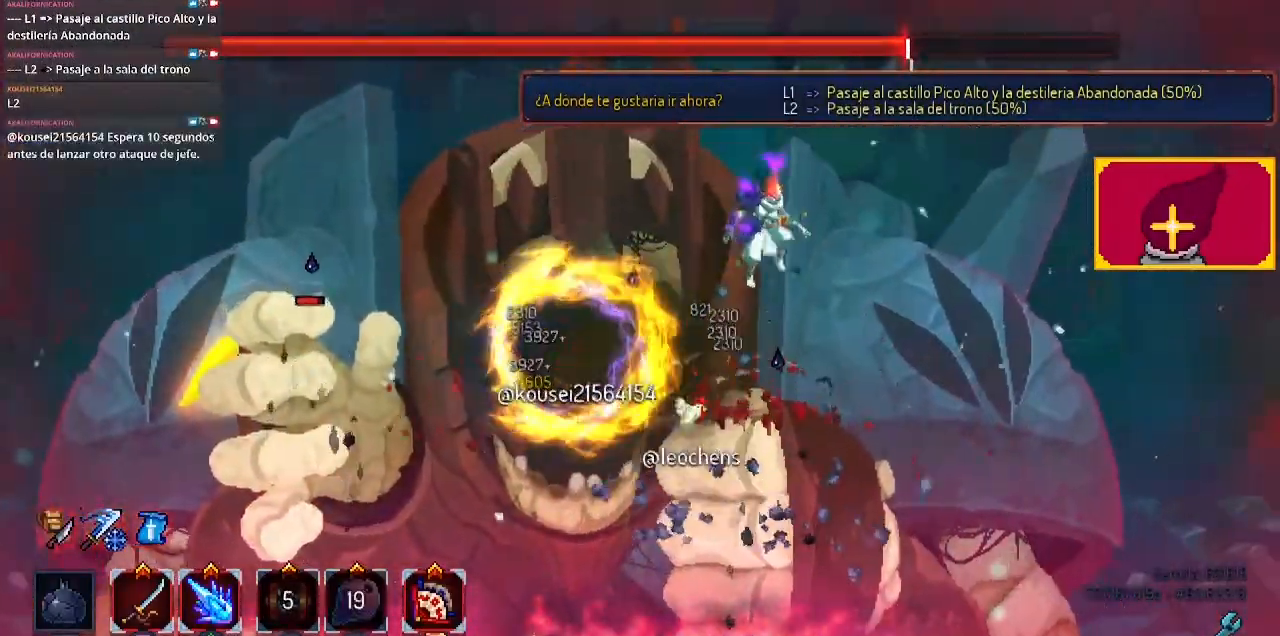
{"dt_ms": 500, "buttons": ["SQUARE"], "left_stick": "center", "right_stick": "center", "events": [[33, "DPAD_LEFT", "down"], [33, "SQUARE", "down"], [133, "SQUARE", "up"], [333, "DPAD_LEFT", "up"], [500, "SQUARE", "down"]]}
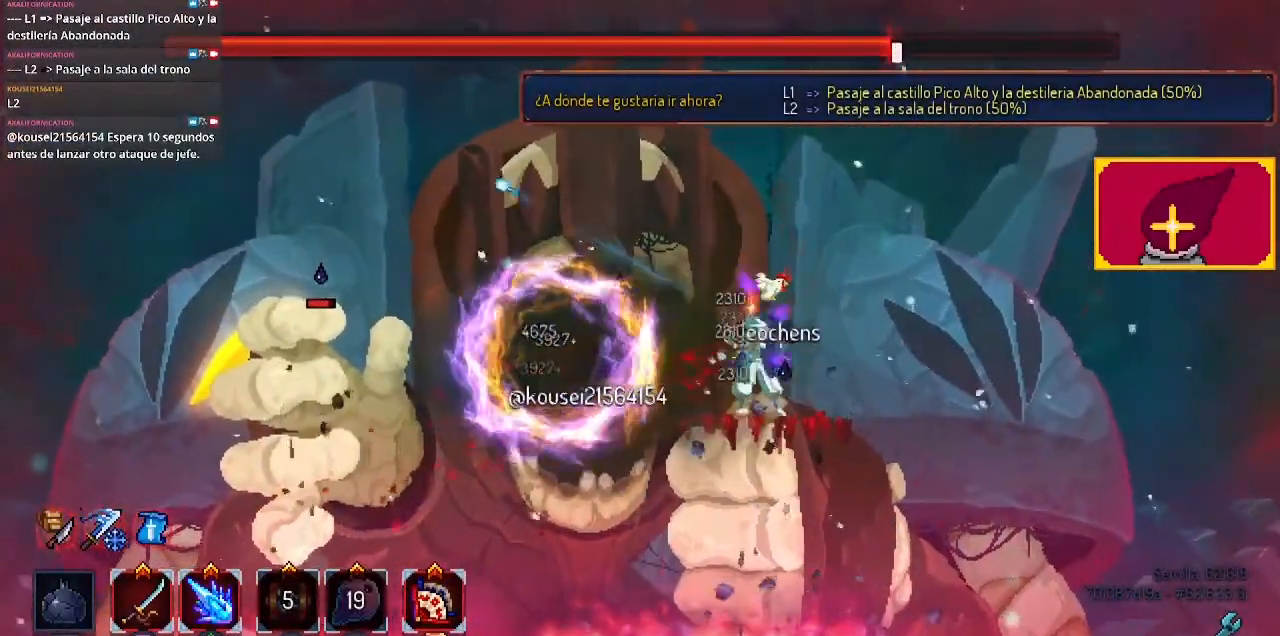
{"dt_ms": 500, "buttons": ["SQUARE"], "left_stick": "center", "right_stick": "center", "events": [[100, "SQUARE", "up"], [167, "SQUARE", "down"], [233, "SQUARE", "up"], [367, "SQUARE", "down"], [433, "SQUARE", "up"], [467, "SQUARE", "down"]]}
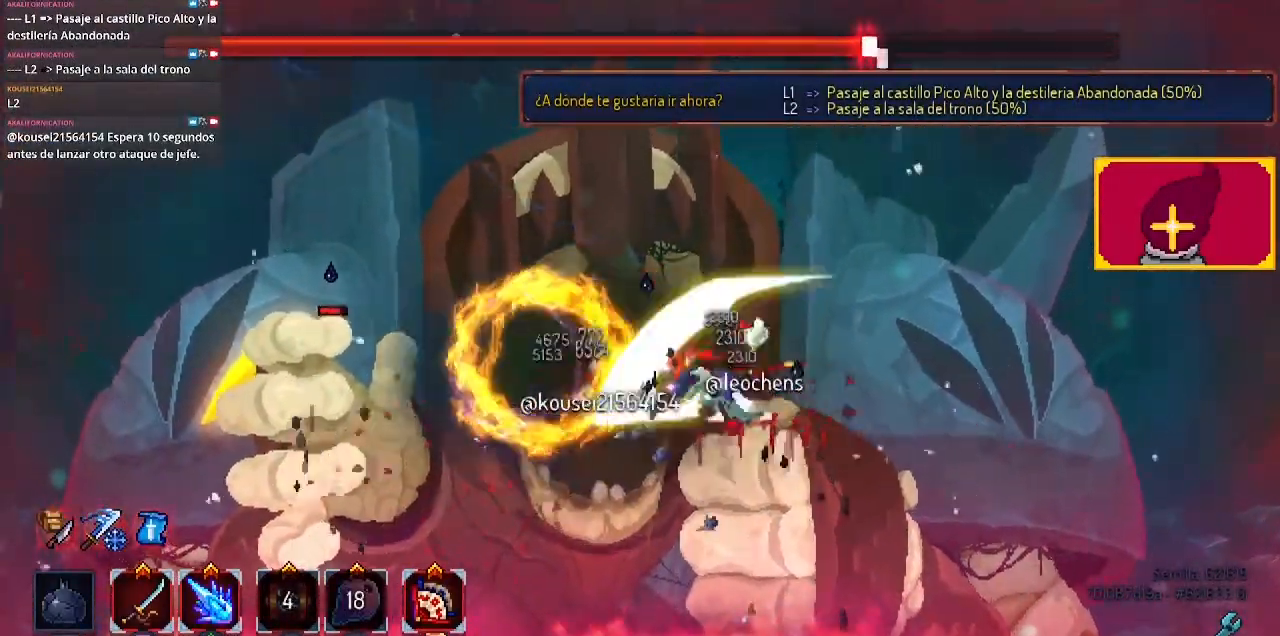
{"dt_ms": 500, "buttons": ["SQUARE"], "left_stick": "center", "right_stick": "center", "events": [[33, "SQUARE", "up"], [100, "SQUARE", "down"], [233, "SQUARE", "up"], [267, "SQUARE", "down"], [333, "SQUARE", "up"], [467, "SQUARE", "down"]]}
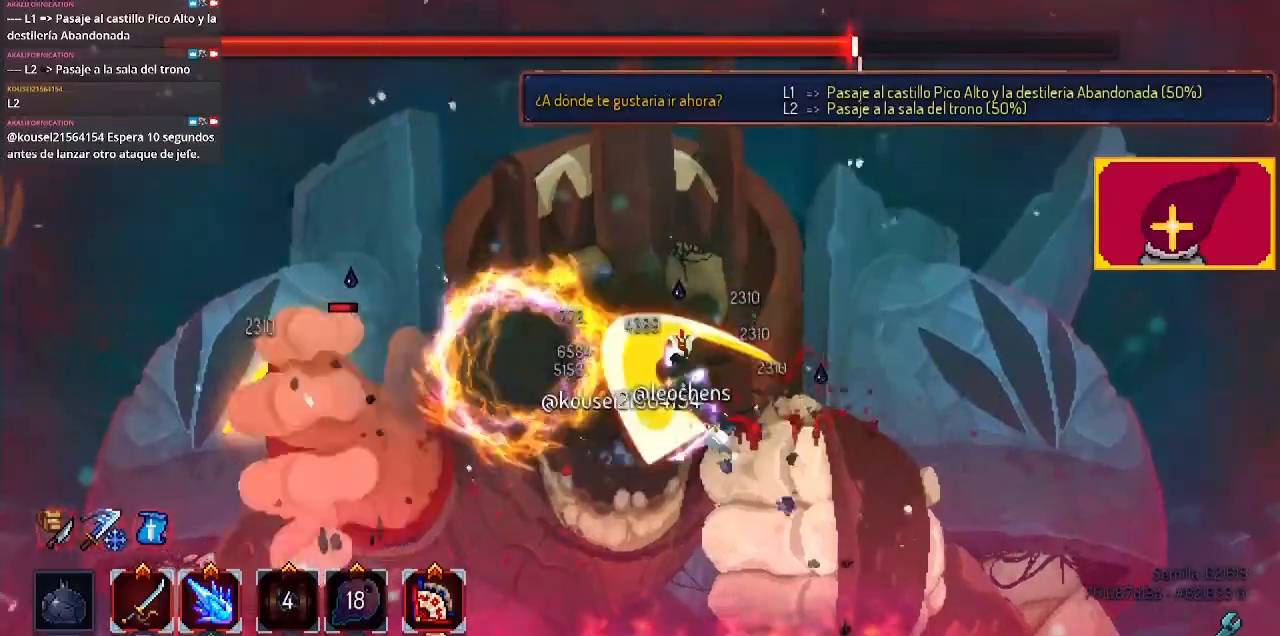
{"dt_ms": 500, "buttons": ["DPAD_RIGHT"], "left_stick": "center", "right_stick": "center", "events": [[33, "SQUARE", "up"], [267, "CROSS", "down"], [267, "DPAD_RIGHT", "down"], [367, "CROSS", "up"]]}
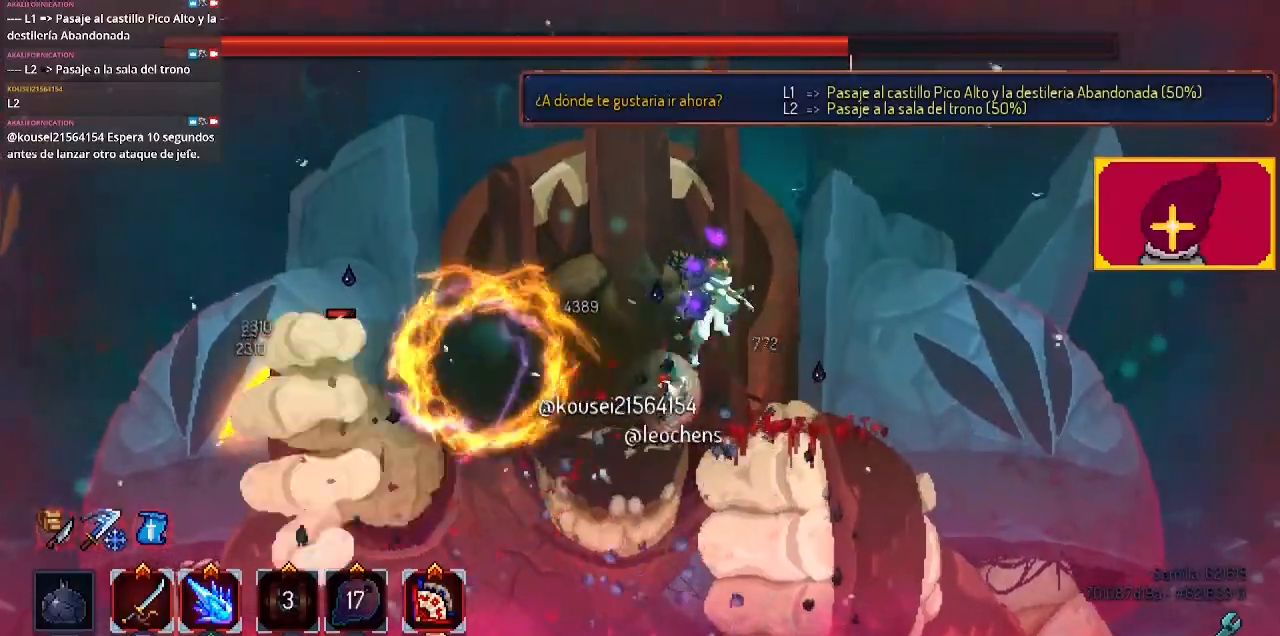
{"dt_ms": 500, "buttons": ["SQUARE"], "left_stick": "center", "right_stick": "center"}
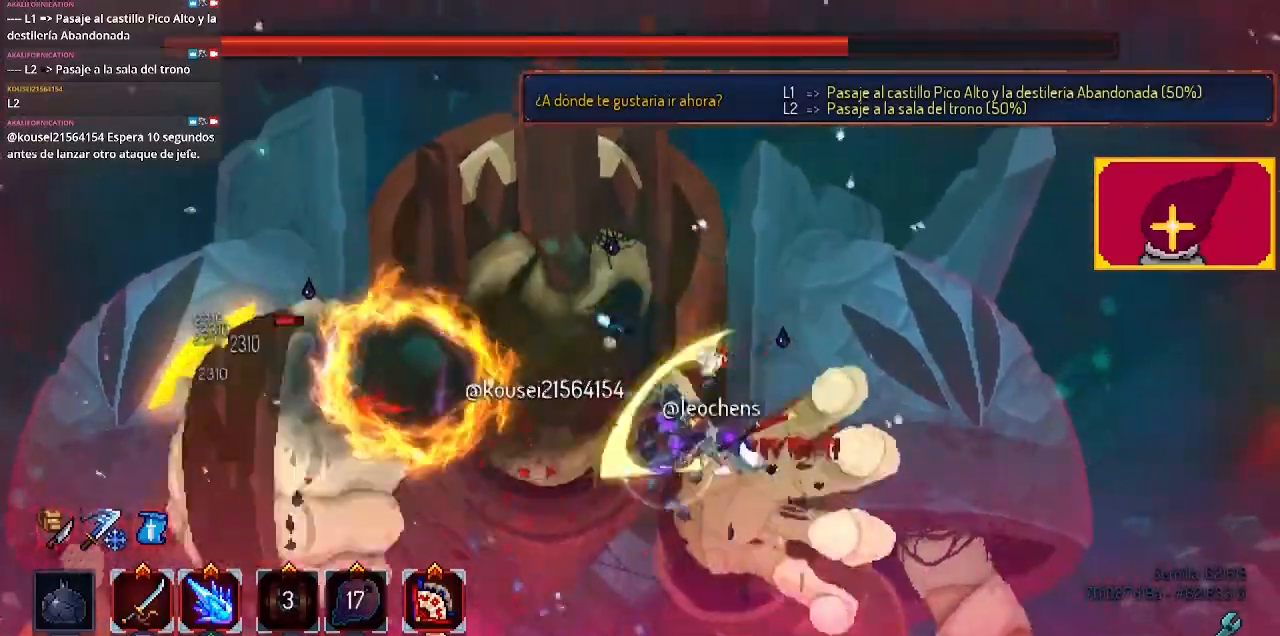
{"dt_ms": 500, "buttons": ["DPAD_LEFT"], "left_stick": "center", "right_stick": "center", "events": [[100, "SQUARE", "up"], [333, "DPAD_RIGHT", "down"], [433, "DPAD_RIGHT", "up"], [500, "DPAD_LEFT", "down"]]}
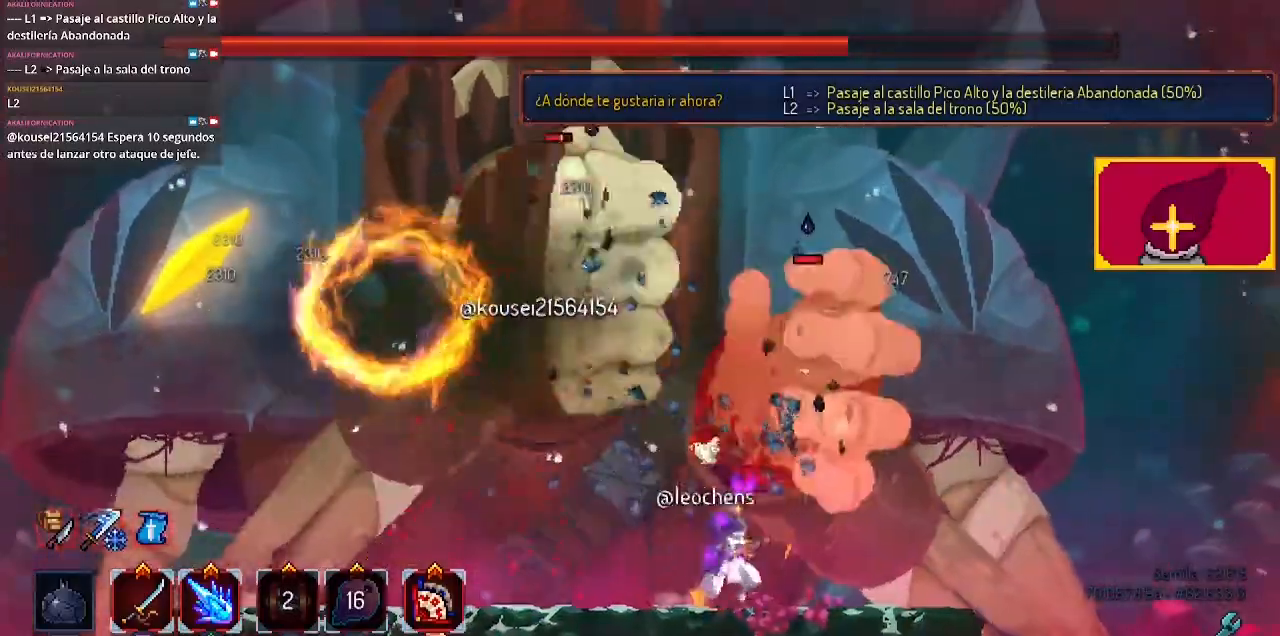
{"dt_ms": 500, "buttons": ["DPAD_LEFT"], "left_stick": "center", "right_stick": "center", "events": [[233, "CIRCLE", "down"], [433, "CIRCLE", "up"]]}
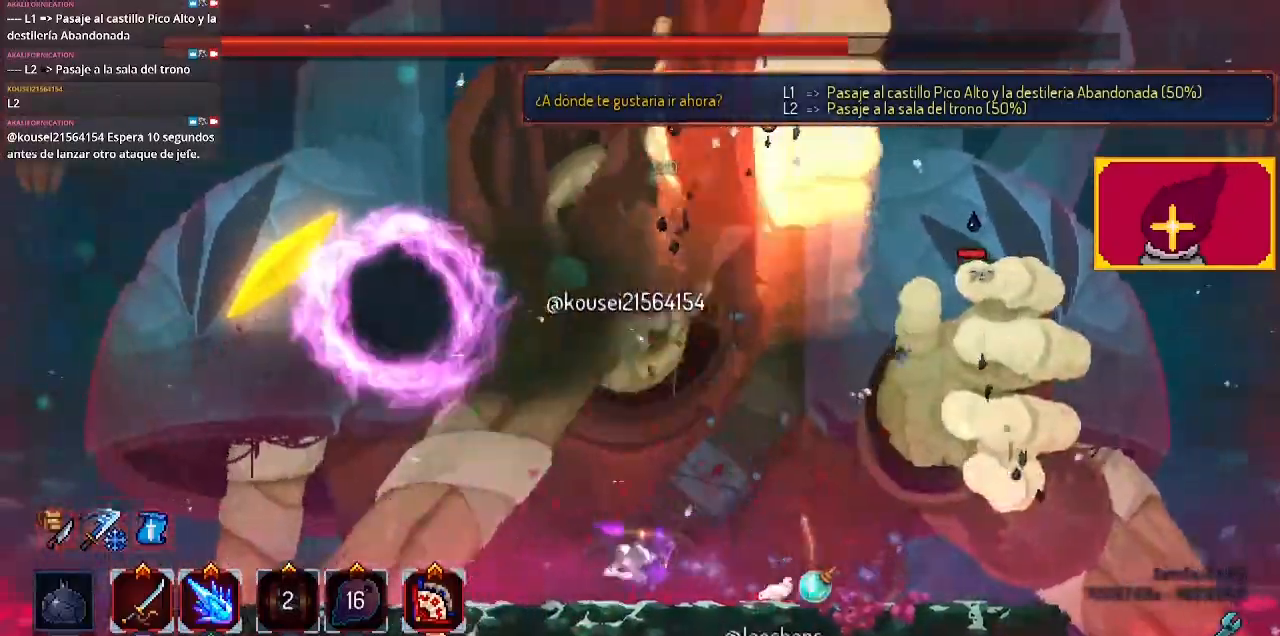
{"dt_ms": 500, "buttons": ["SQUARE", "DPAD_RIGHT"], "left_stick": "center", "right_stick": "center", "events": [[167, "CROSS", "down"], [167, "DPAD_LEFT", "up"], [267, "CROSS", "up"], [400, "CROSS", "down"], [433, "DPAD_RIGHT", "down"], [500, "CROSS", "up"], [500, "SQUARE", "down"]]}
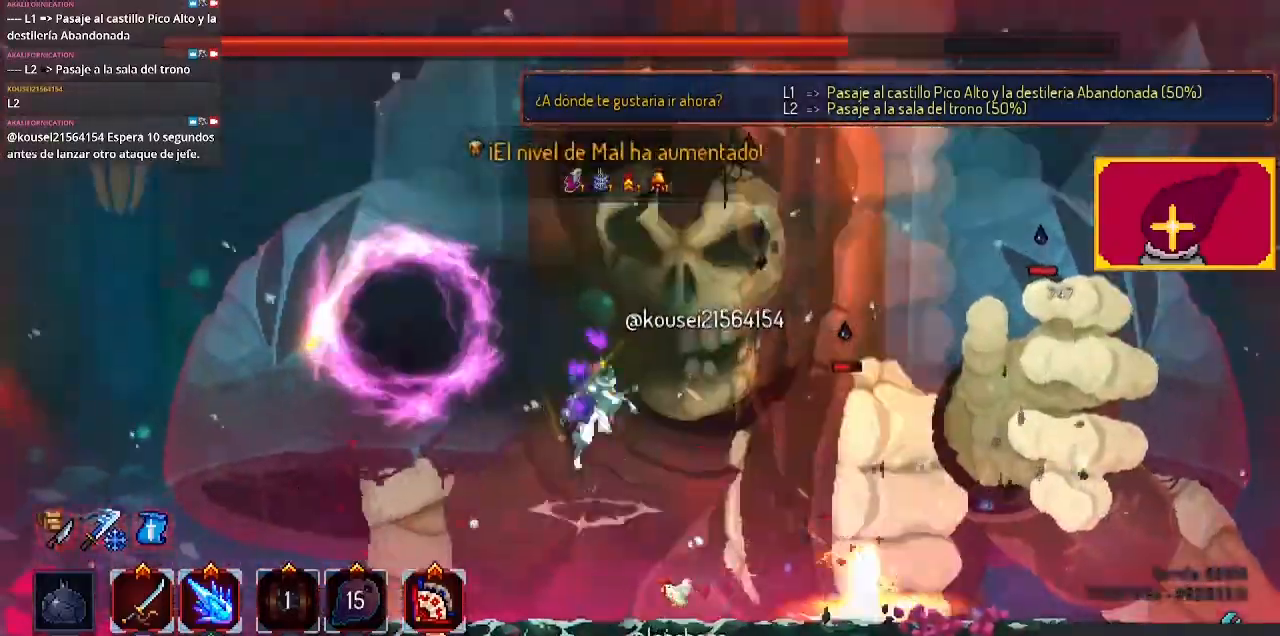
{"dt_ms": 500, "buttons": ["SQUARE"], "left_stick": "center", "right_stick": "center", "events": [[100, "SQUARE", "up"], [200, "SQUARE", "down"], [300, "SQUARE", "up"], [367, "SQUARE", "down"], [400, "DPAD_RIGHT", "up"]]}
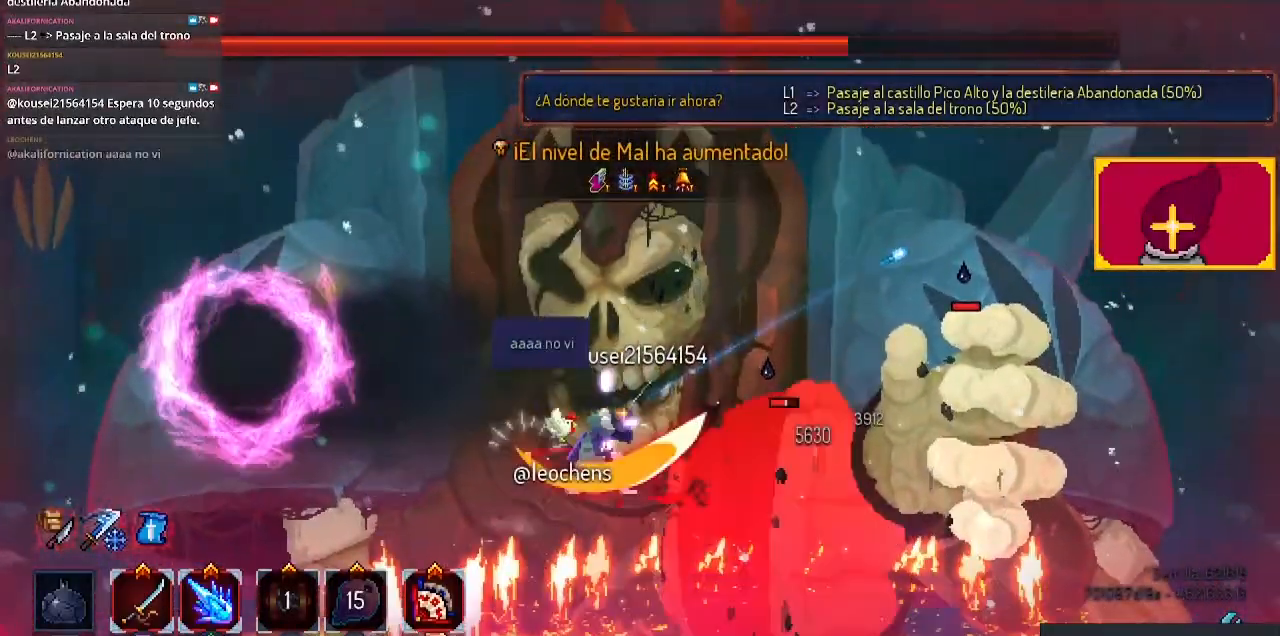
{"dt_ms": 500, "buttons": [], "left_stick": "center", "right_stick": "center", "events": [[33, "SQUARE", "up"], [67, "SQUARE", "down"], [200, "SQUARE", "up"], [233, "SQUARE", "down"], [333, "SQUARE", "up"], [367, "SQUARE", "down"], [467, "SQUARE", "up"]]}
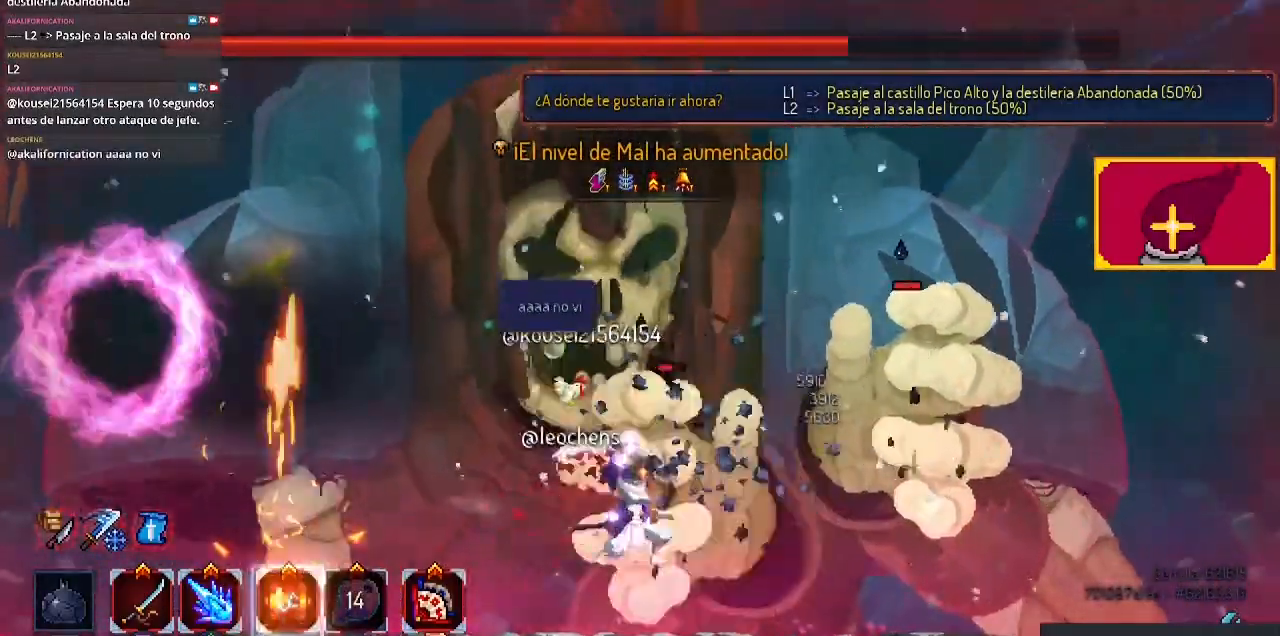
{"dt_ms": 500, "buttons": ["DPAD_LEFT"], "left_stick": "center", "right_stick": "center", "events": [[67, "SQUARE", "down"], [200, "SQUARE", "up"], [267, "SQUARE", "down"], [367, "SQUARE", "up"], [467, "DPAD_LEFT", "down"]]}
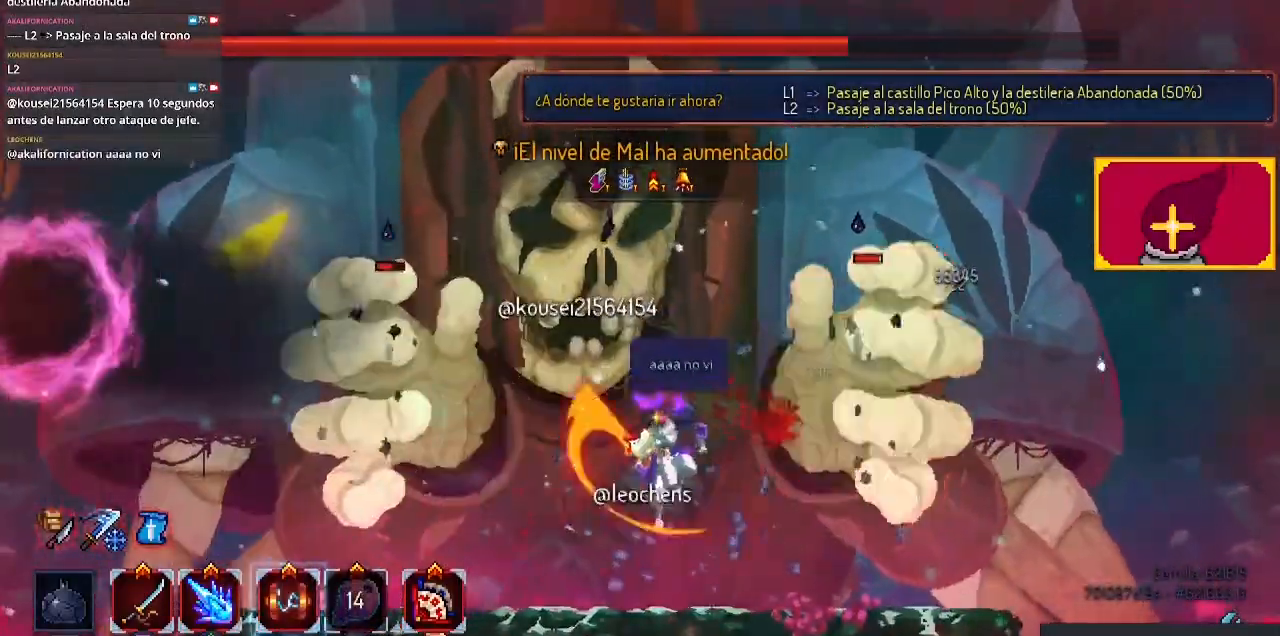
{"dt_ms": 500, "buttons": [], "left_stick": "center", "right_stick": "center", "events": [[133, "DPAD_LEFT", "up"]]}
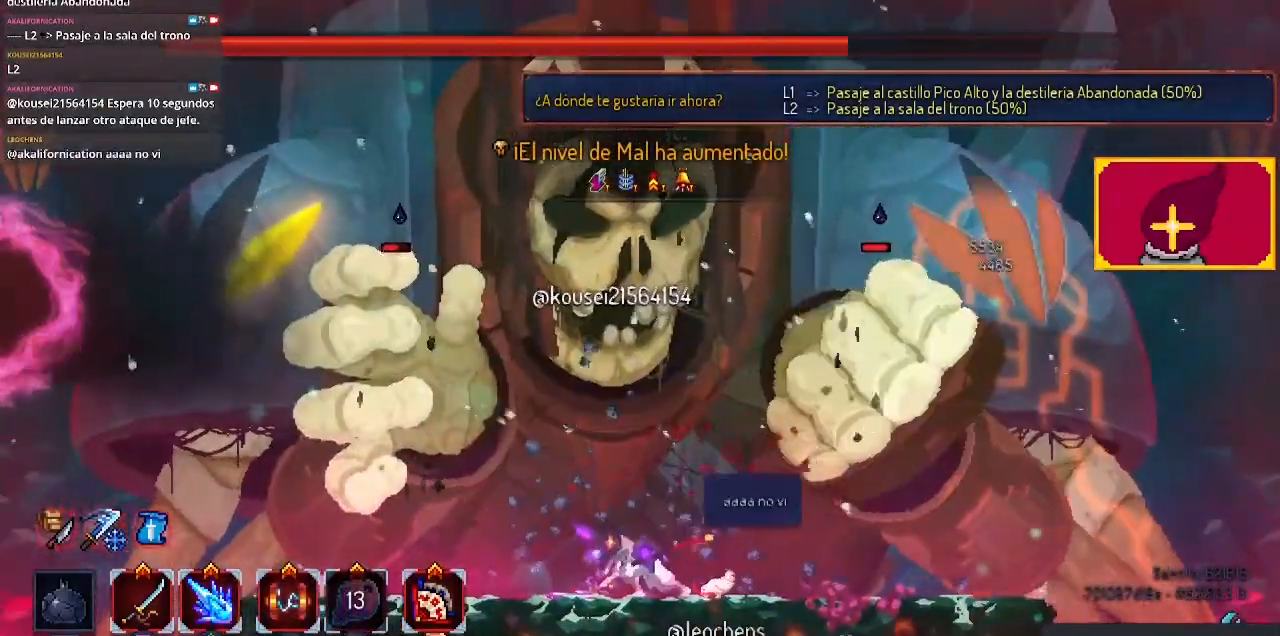
{"dt_ms": 500, "buttons": ["SQUARE"], "left_stick": "center", "right_stick": "center", "events": [[67, "CROSS", "down"], [67, "DPAD_LEFT", "down"], [167, "CROSS", "up"], [233, "CROSS", "down"], [400, "CROSS", "up"], [400, "DPAD_LEFT", "up"], [433, "SQUARE", "down"]]}
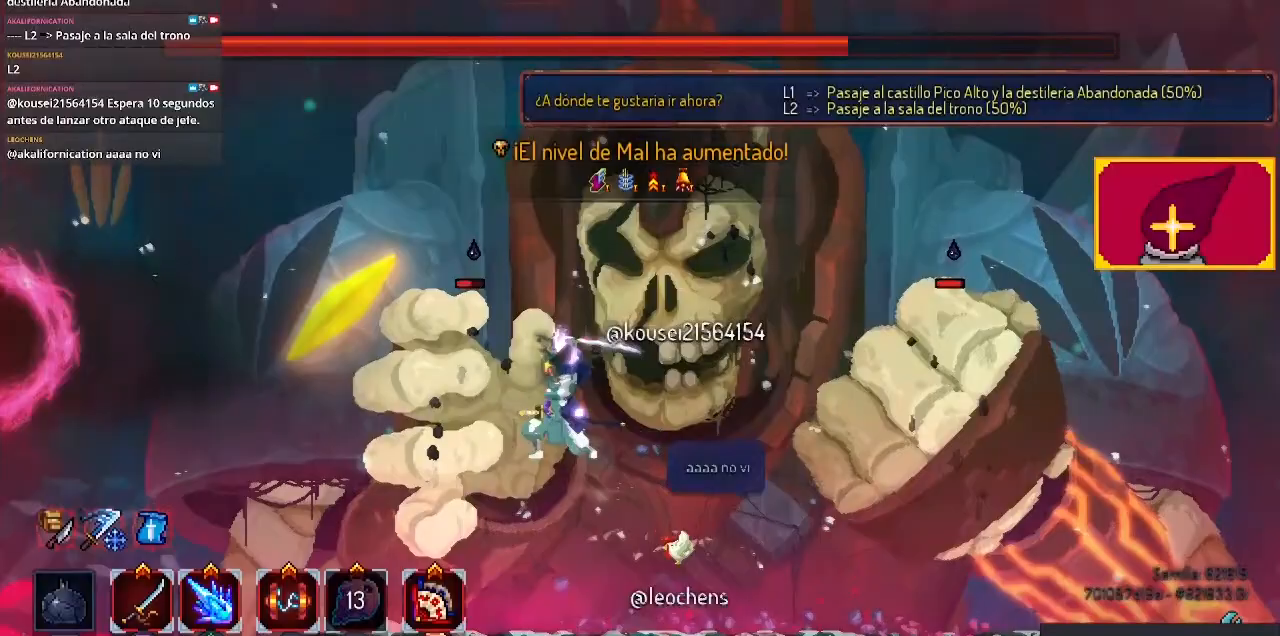
{"dt_ms": 500, "buttons": ["SQUARE"], "left_stick": "center", "right_stick": "center", "events": [[33, "SQUARE", "up"], [133, "SQUARE", "down"], [267, "SQUARE", "up"], [300, "SQUARE", "down"], [367, "SQUARE", "up"], [500, "SQUARE", "down"]]}
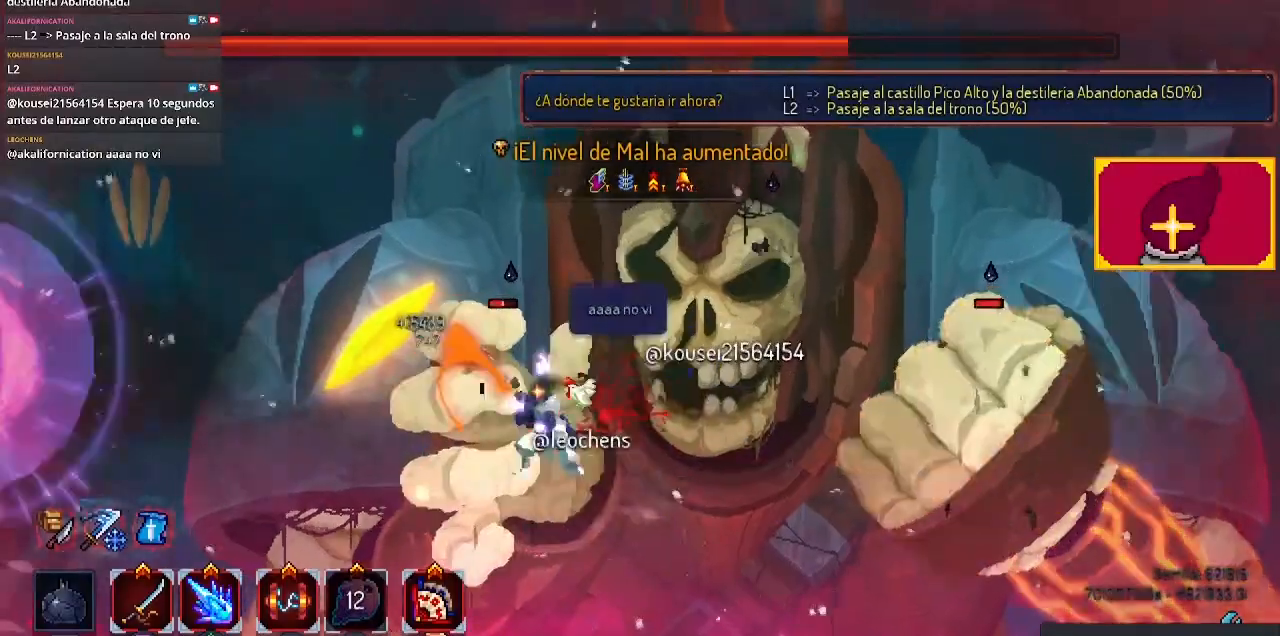
{"dt_ms": 500, "buttons": ["SQUARE"], "left_stick": "center", "right_stick": "center", "events": [[33, "SQUARE", "up"], [100, "SQUARE", "down"], [200, "SQUARE", "up"], [333, "SQUARE", "down"], [367, "SQUARE", "up"], [433, "SQUARE", "down"]]}
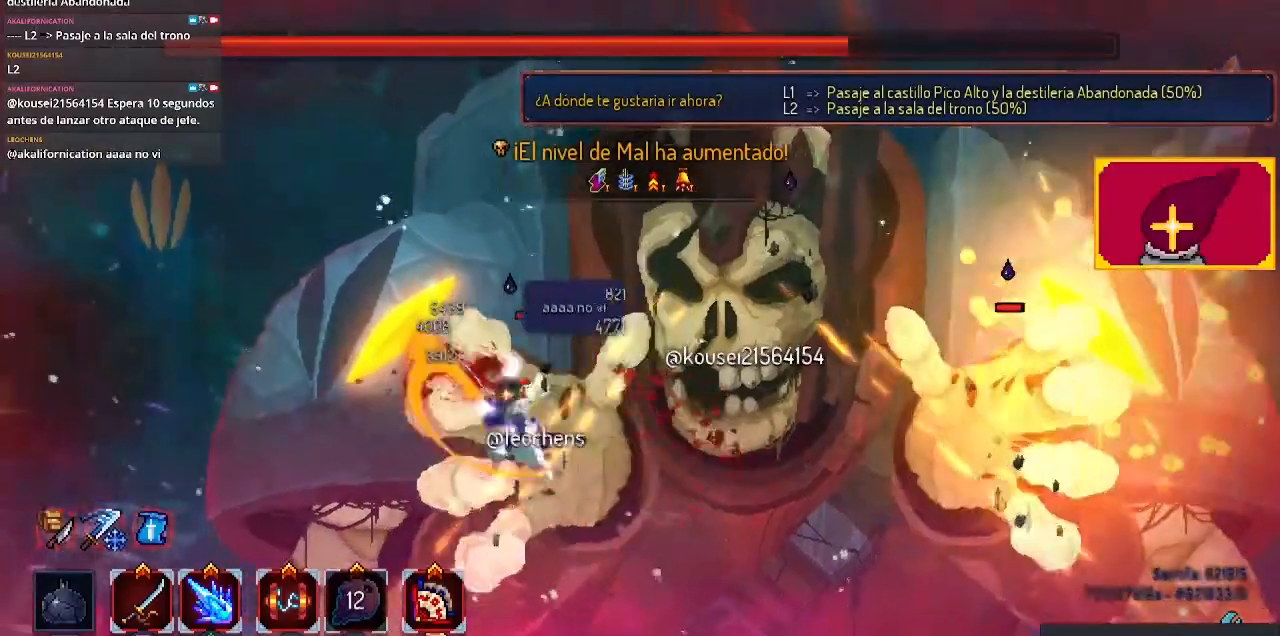
{"dt_ms": 500, "buttons": ["DPAD_RIGHT"], "left_stick": "center", "right_stick": "center", "events": [[67, "SQUARE", "up"], [400, "DPAD_RIGHT", "down"]]}
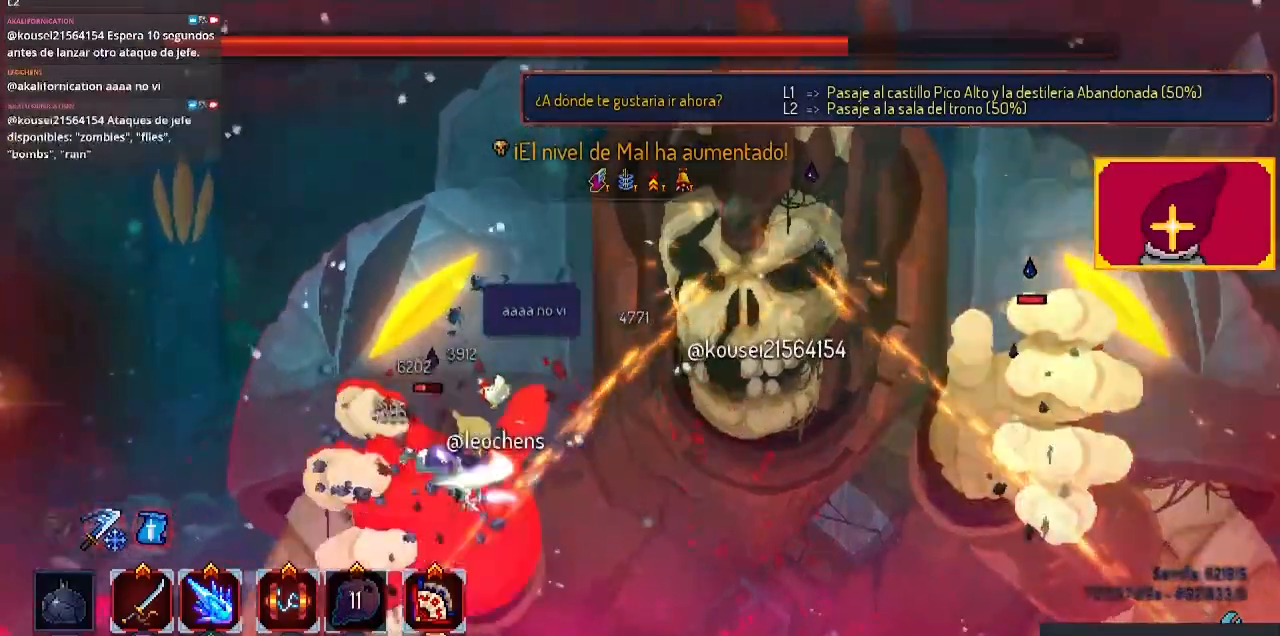
{"dt_ms": 500, "buttons": [], "left_stick": "center", "right_stick": "center", "events": [[33, "CIRCLE", "down"], [167, "CIRCLE", "up"], [500, "DPAD_RIGHT", "up"]]}
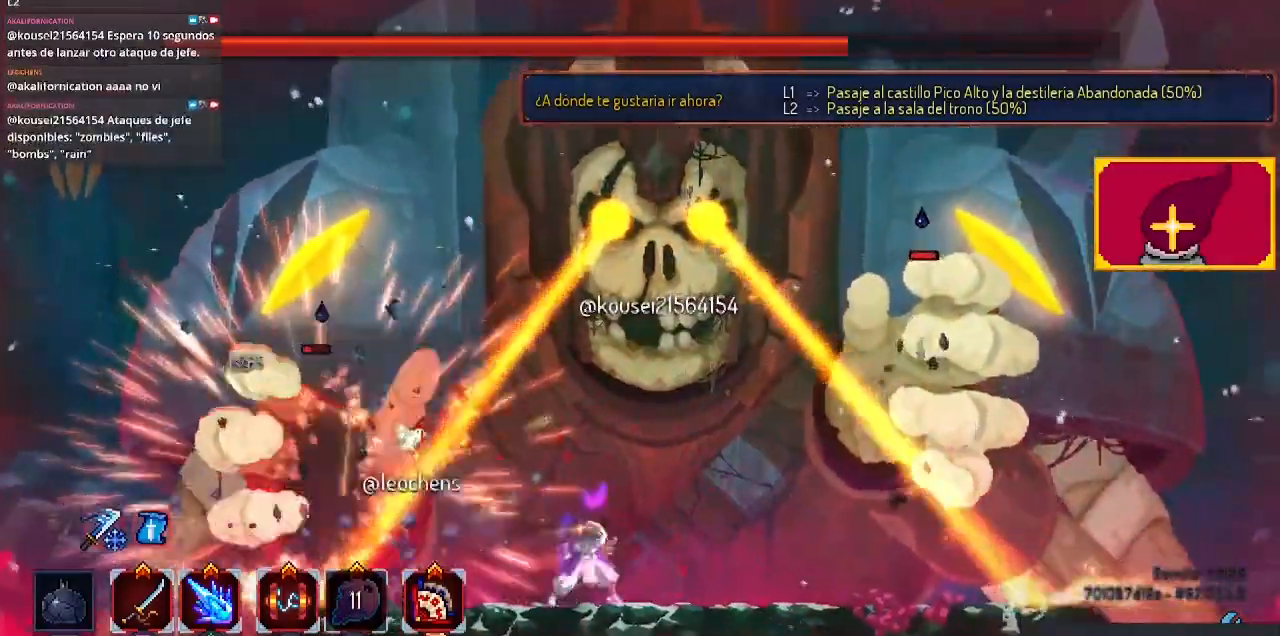
{"dt_ms": 500, "buttons": ["DPAD_RIGHT"], "left_stick": "center", "right_stick": "center", "events": [[133, "DPAD_LEFT", "down"], [167, "DPAD_LEFT", "up"], [500, "DPAD_RIGHT", "down"]]}
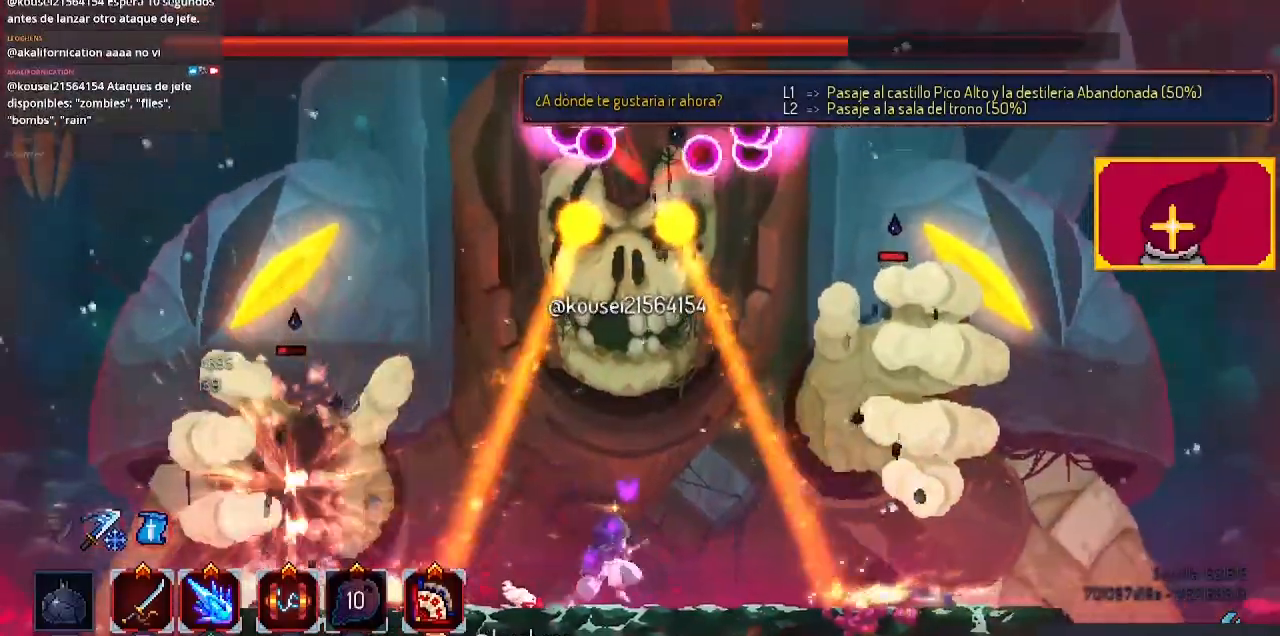
{"dt_ms": 500, "buttons": ["DPAD_DOWN"], "left_stick": "center", "right_stick": "center", "events": [[67, "DPAD_RIGHT", "up"], [167, "DPAD_DOWN", "down"], [367, "DPAD_LEFT", "down"], [500, "DPAD_LEFT", "up"]]}
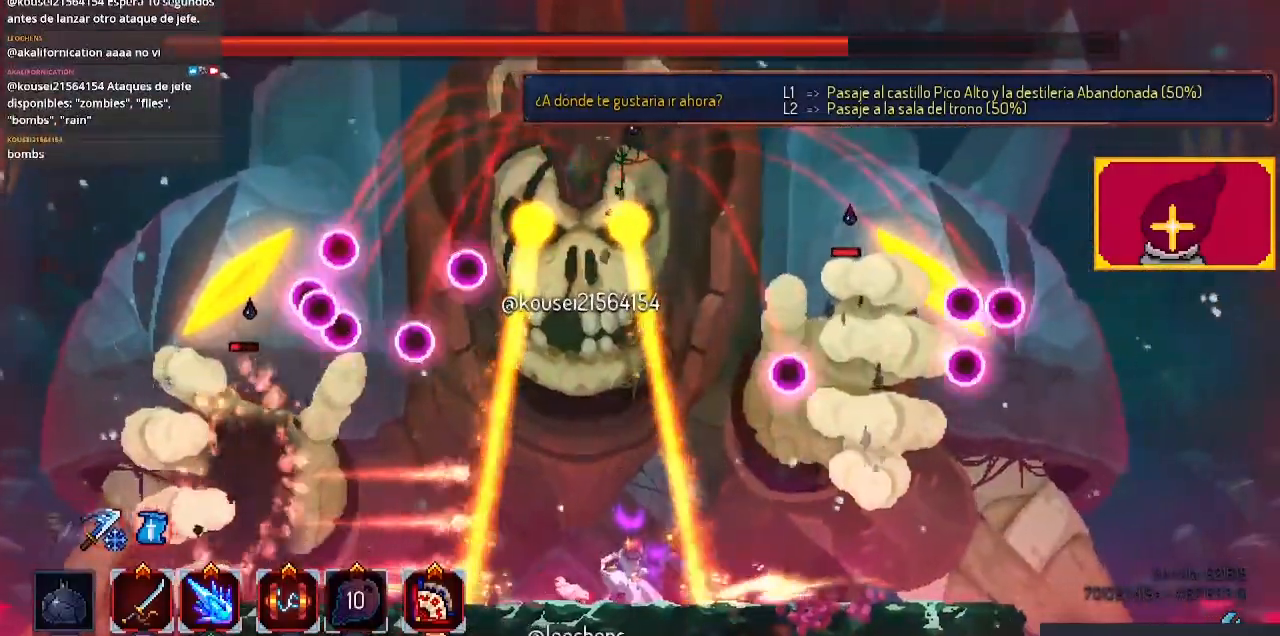
{"dt_ms": 500, "buttons": [], "left_stick": "center", "right_stick": "center", "events": [[333, "CIRCLE", "down"], [400, "DPAD_DOWN", "up"], [467, "CIRCLE", "up"]]}
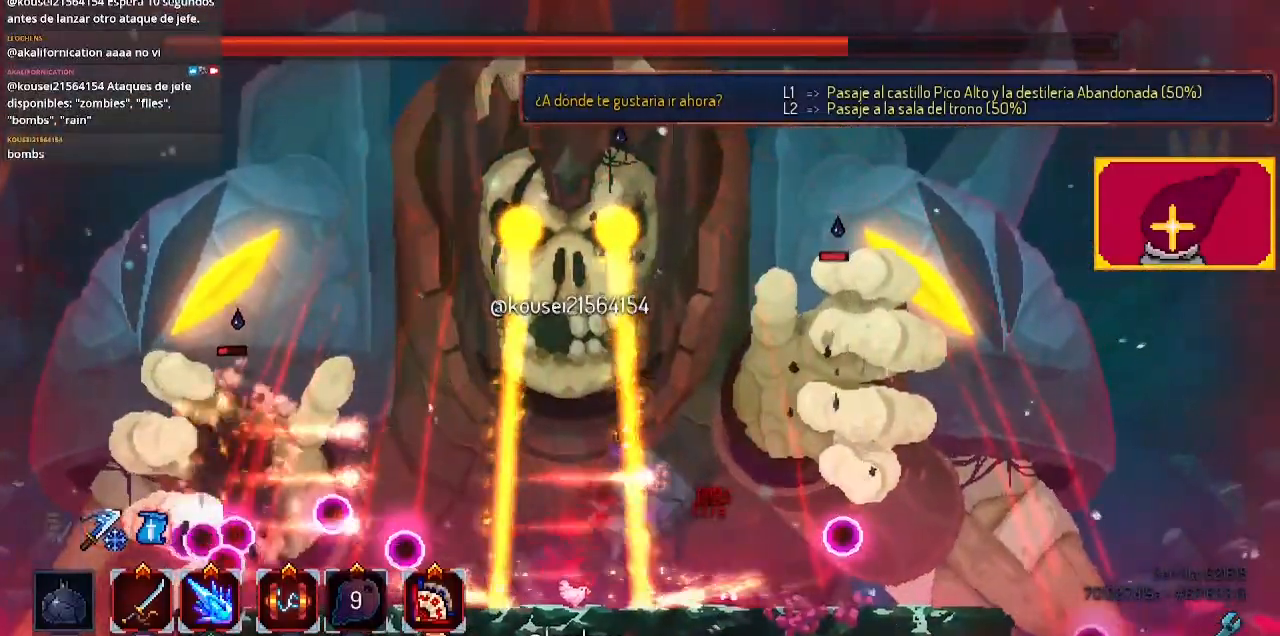
{"dt_ms": 500, "buttons": ["CIRCLE", "DPAD_LEFT"], "left_stick": "center", "right_stick": "center", "events": [[333, "CROSS", "down"], [367, "CROSS", "up"], [367, "DPAD_RIGHT", "down"], [467, "CIRCLE", "down"], [500, "DPAD_LEFT", "down"], [500, "DPAD_RIGHT", "up"]]}
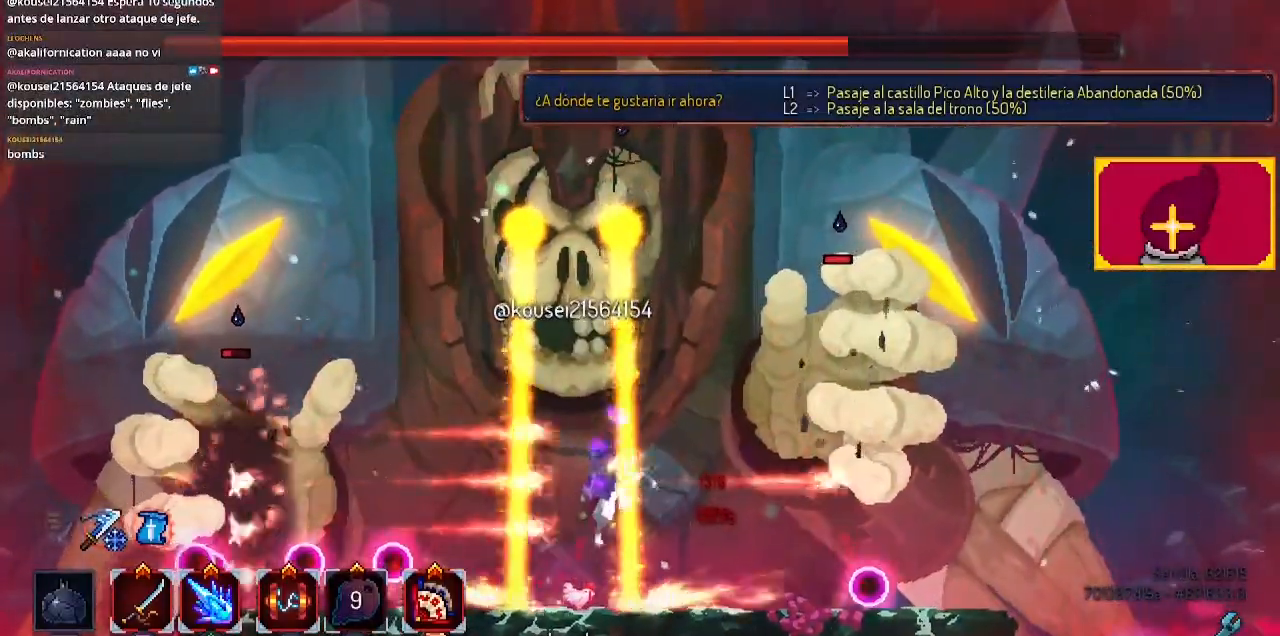
{"dt_ms": 500, "buttons": ["CROSS"], "left_stick": "center", "right_stick": "center", "events": [[67, "CIRCLE", "up"], [200, "DPAD_LEFT", "up"], [467, "CROSS", "down"]]}
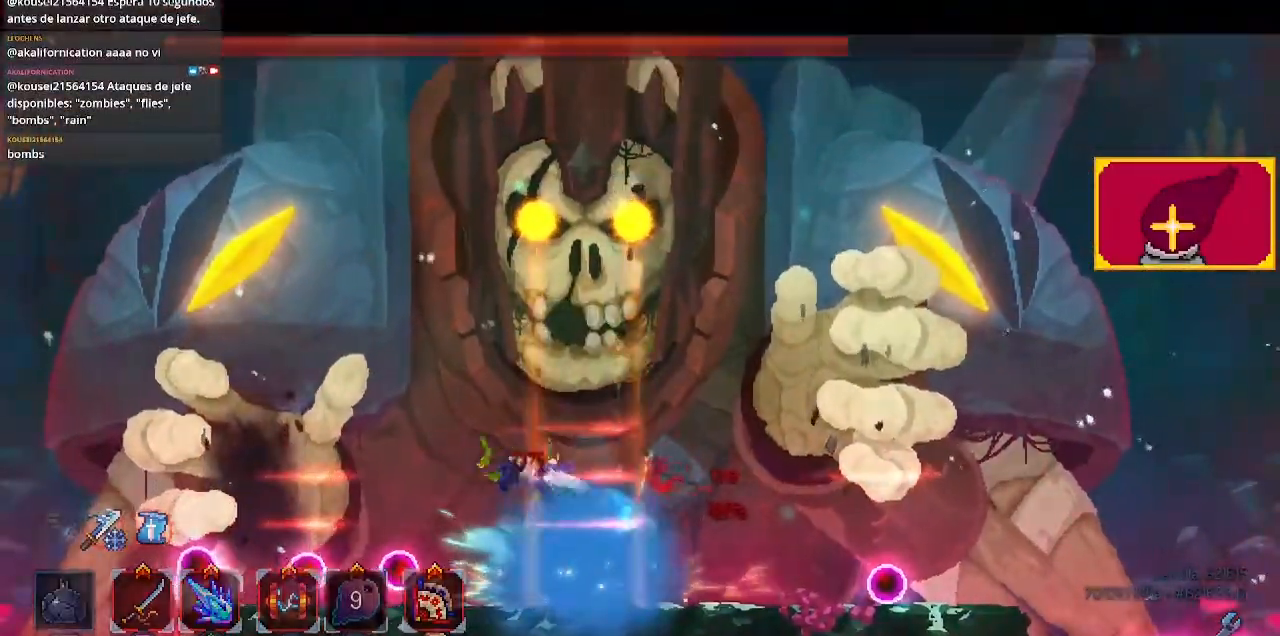
{"dt_ms": 500, "buttons": [], "left_stick": "center", "right_stick": "center", "events": [[67, "CROSS", "up"]]}